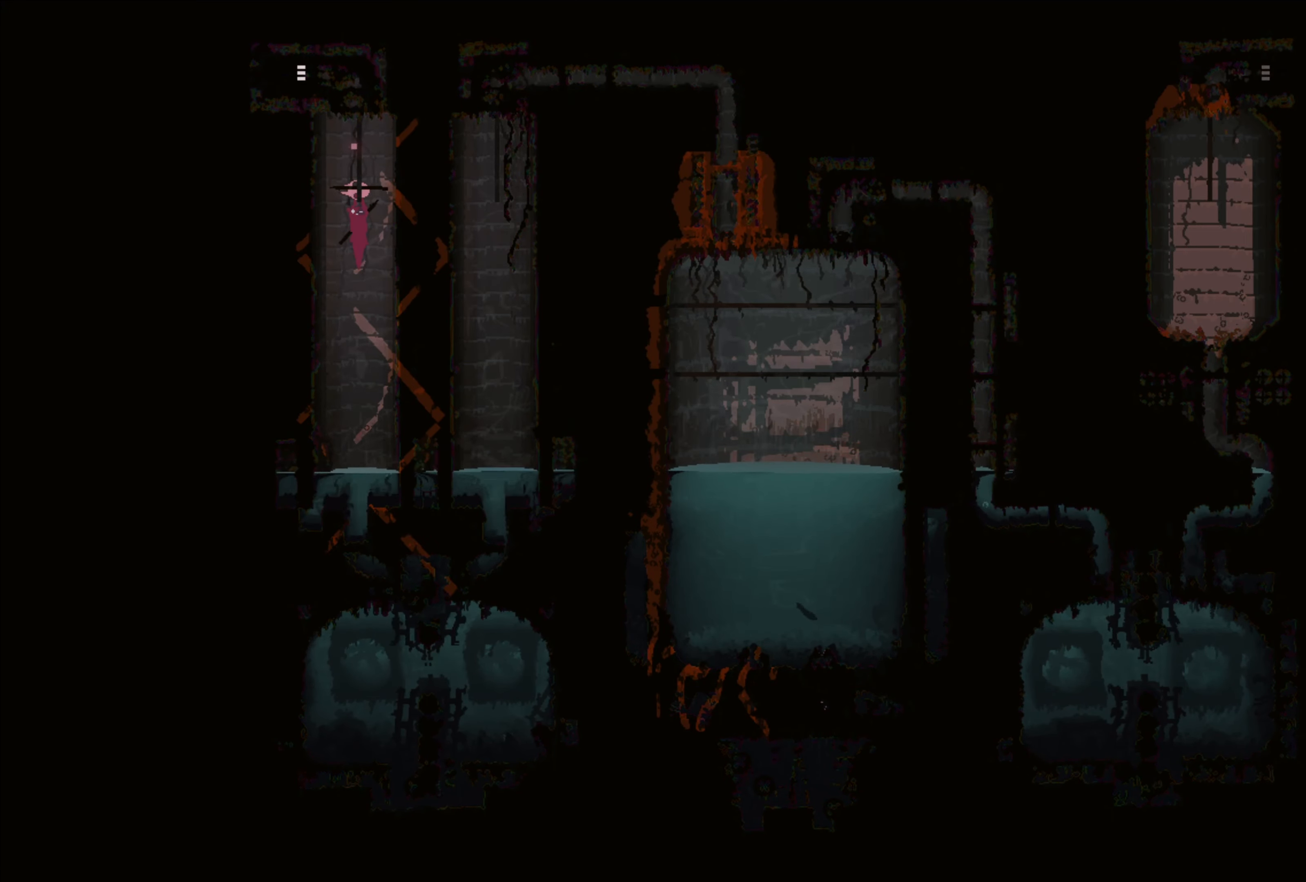
Gameplay with a controller (Xbox layout); each line is a JSON object with the inputs held at the frame after it. "events" lists button and stick changes between this image and that frame as [ms after this image, input, new state], when the widget could be followed in between. Not read: R3.
{"buttons": [], "left_stick": "center", "right_stick": "center", "events": []}
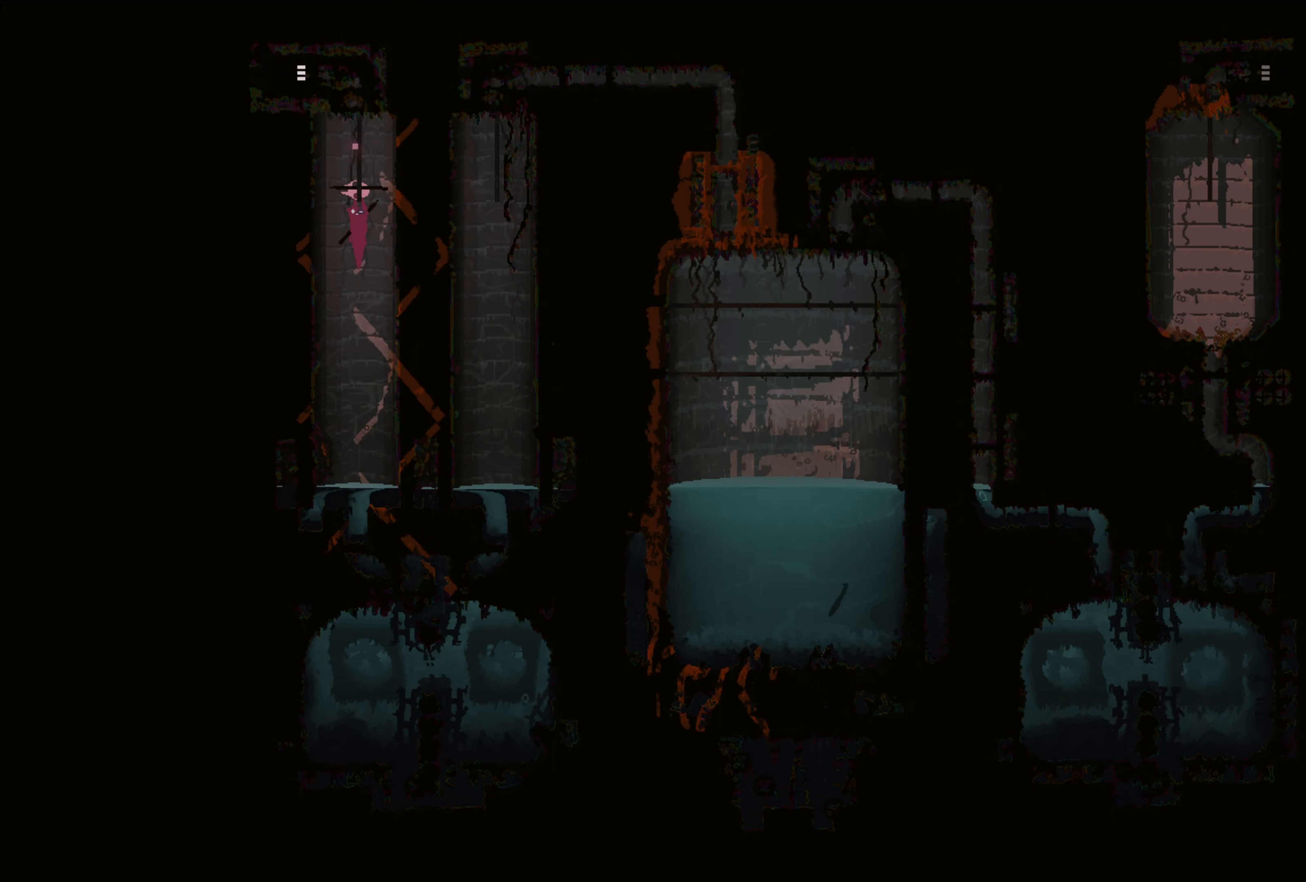
{"buttons": [], "left_stick": "center", "right_stick": "center", "events": []}
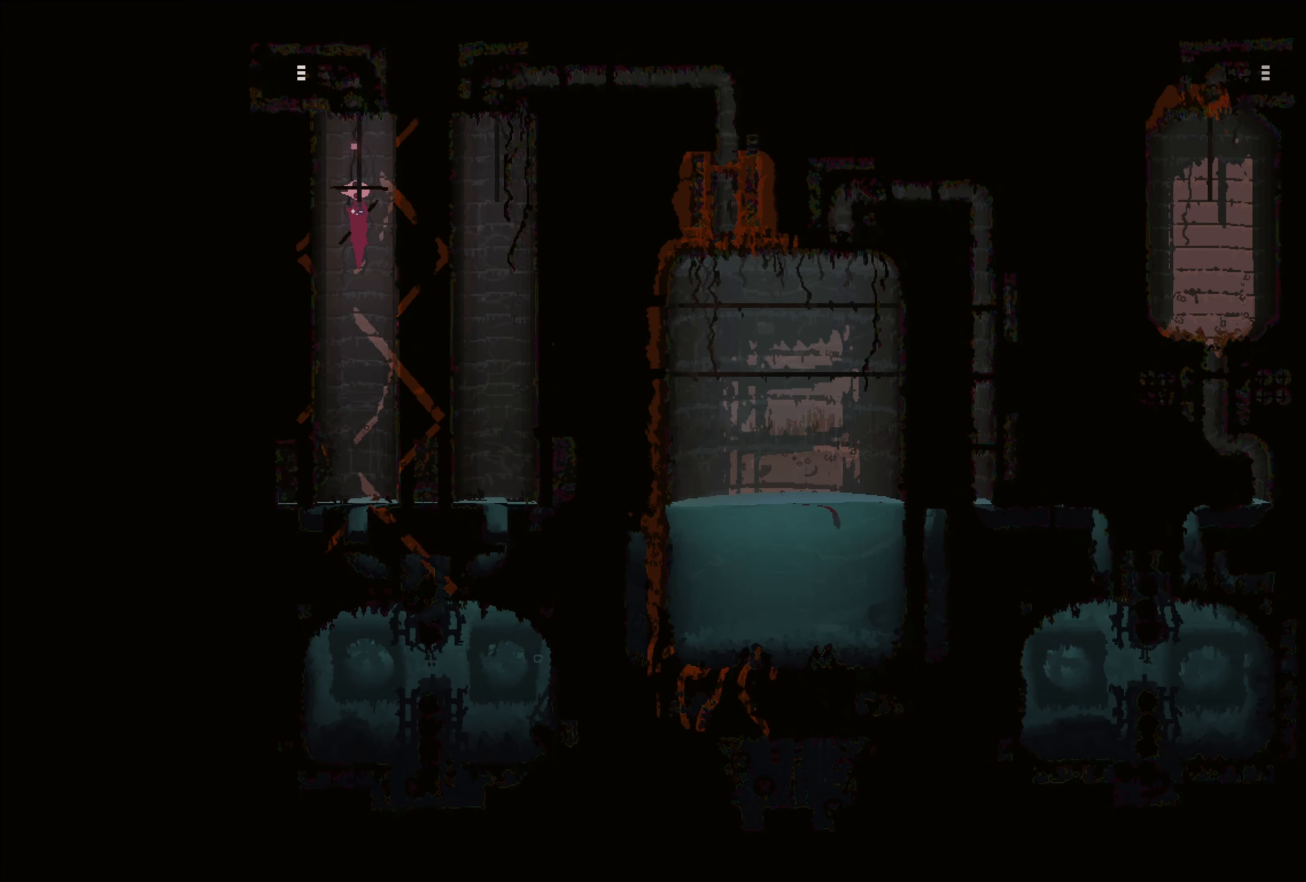
{"buttons": [], "left_stick": "down", "right_stick": "center", "events": [[417, "left_stick", "down"]]}
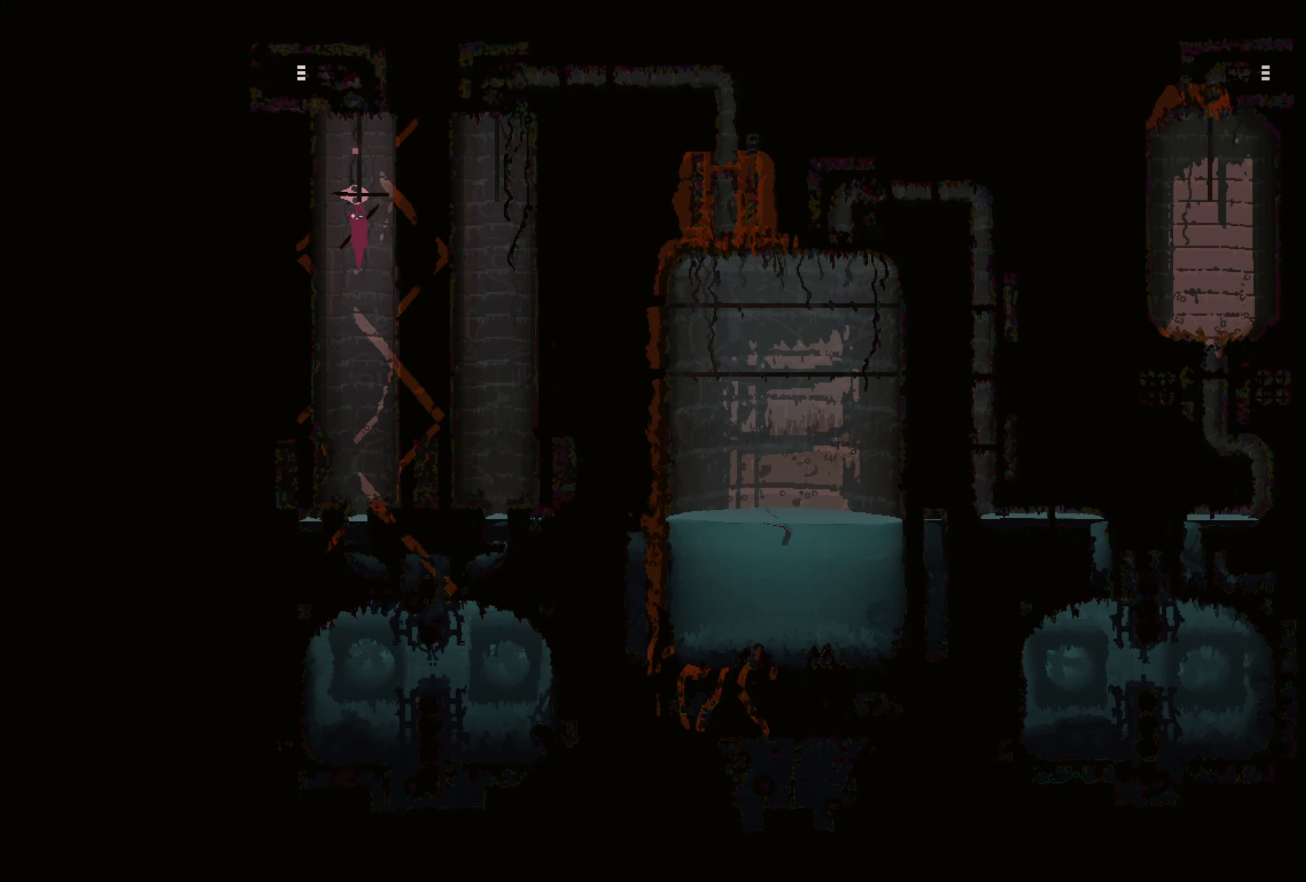
{"buttons": [], "left_stick": "down", "right_stick": "center", "events": [[17, "A", "down"], [134, "A", "up"]]}
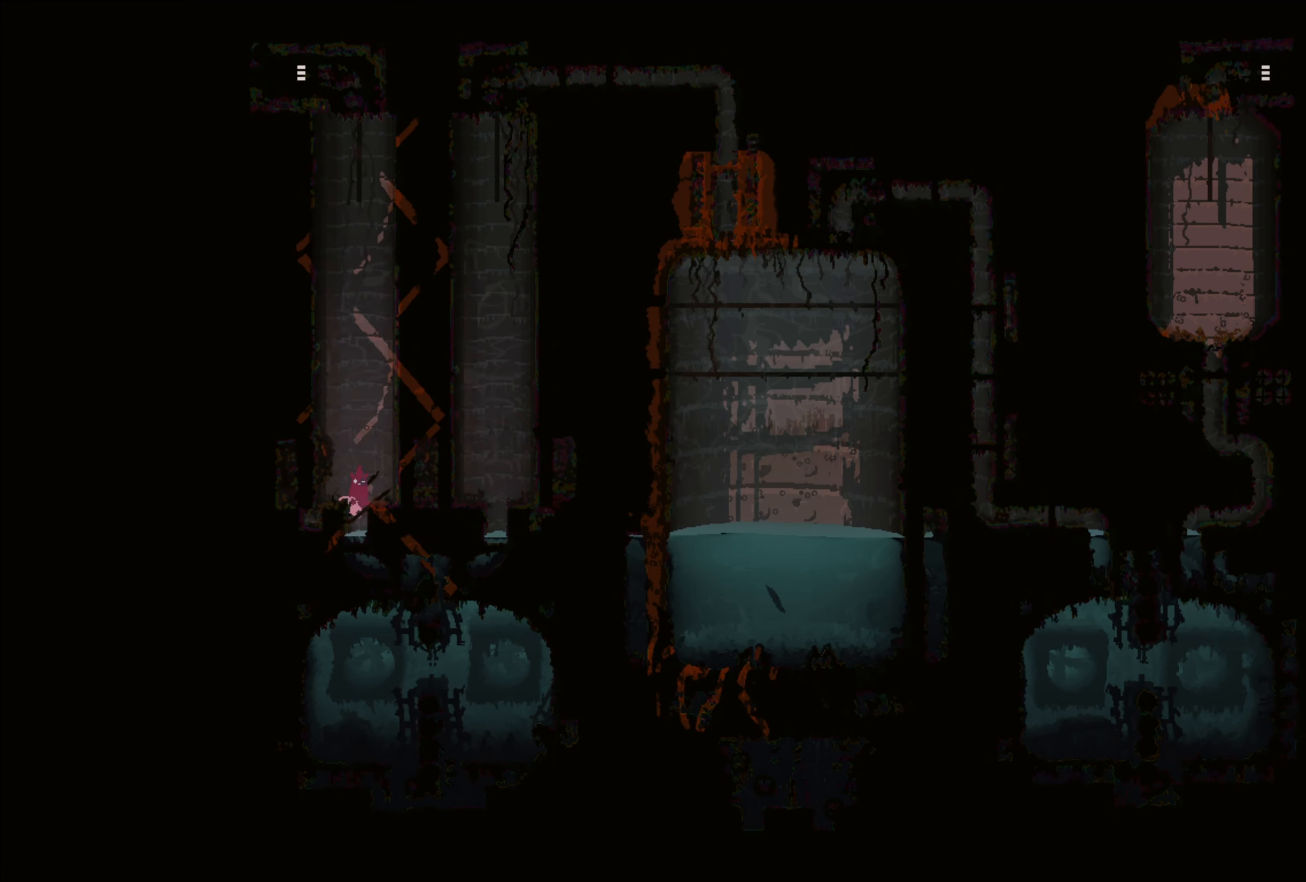
{"buttons": [], "left_stick": "right", "right_stick": "center", "events": [[334, "left_stick", "down-right"], [450, "left_stick", "right"]]}
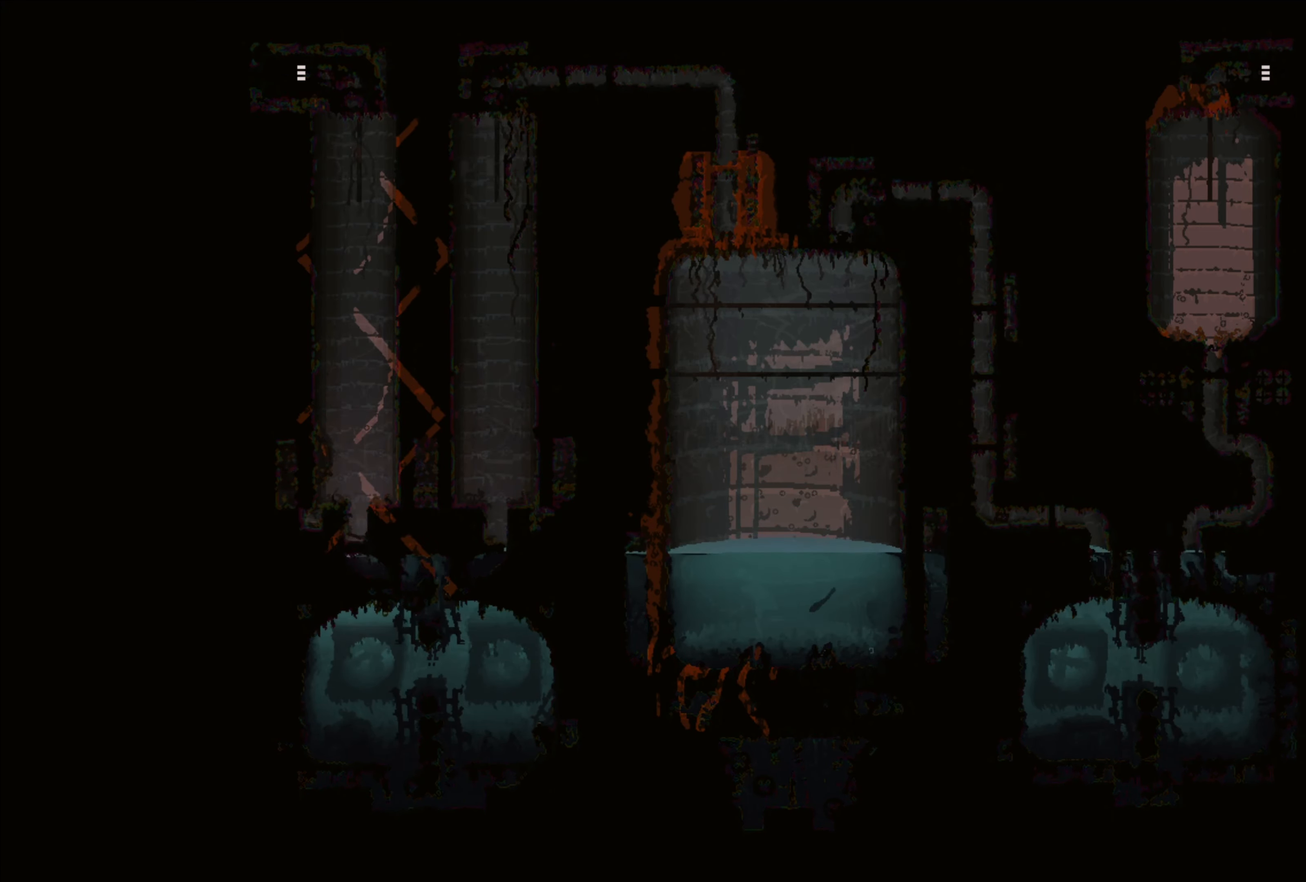
{"buttons": [], "left_stick": "right", "right_stick": "center", "events": []}
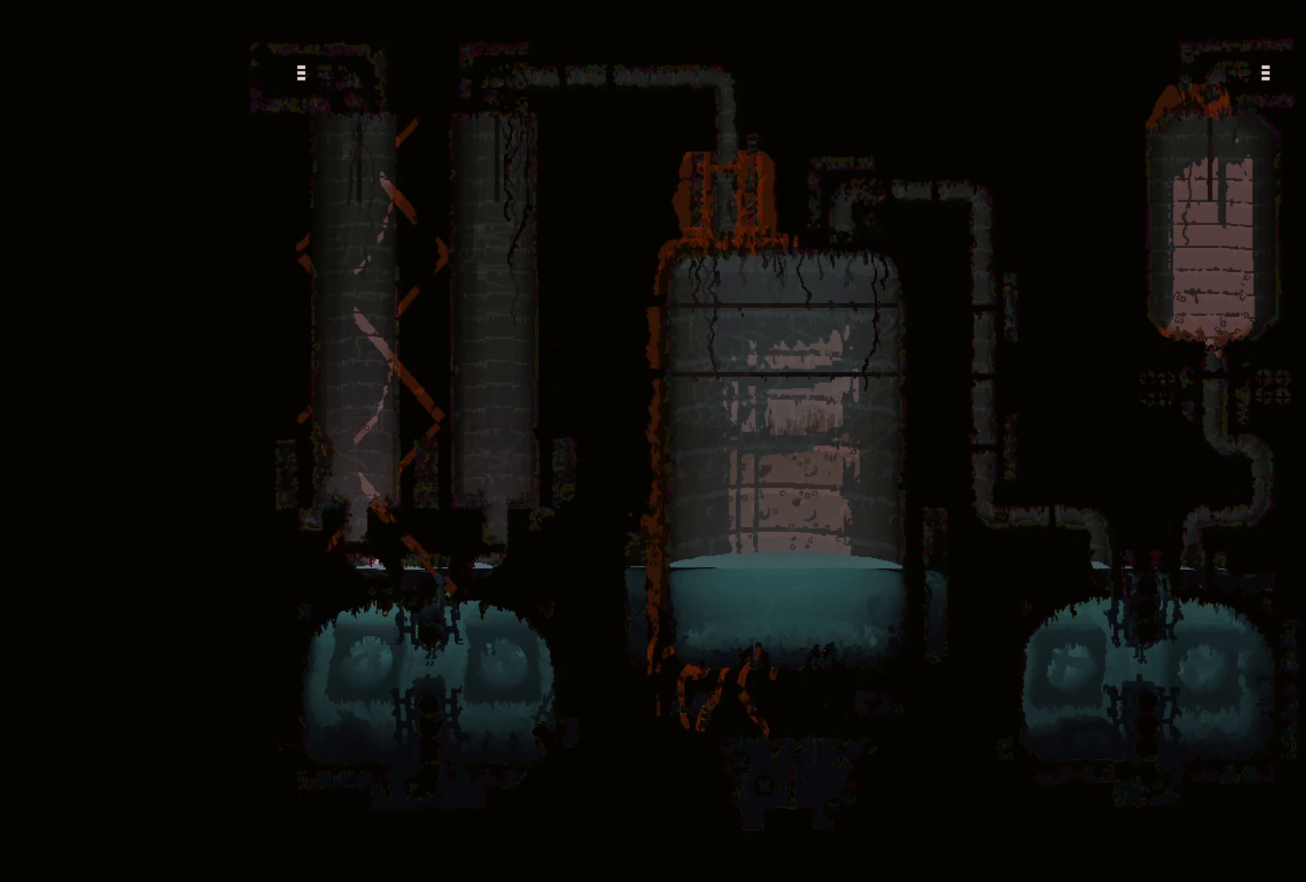
{"buttons": [], "left_stick": "right", "right_stick": "center", "events": []}
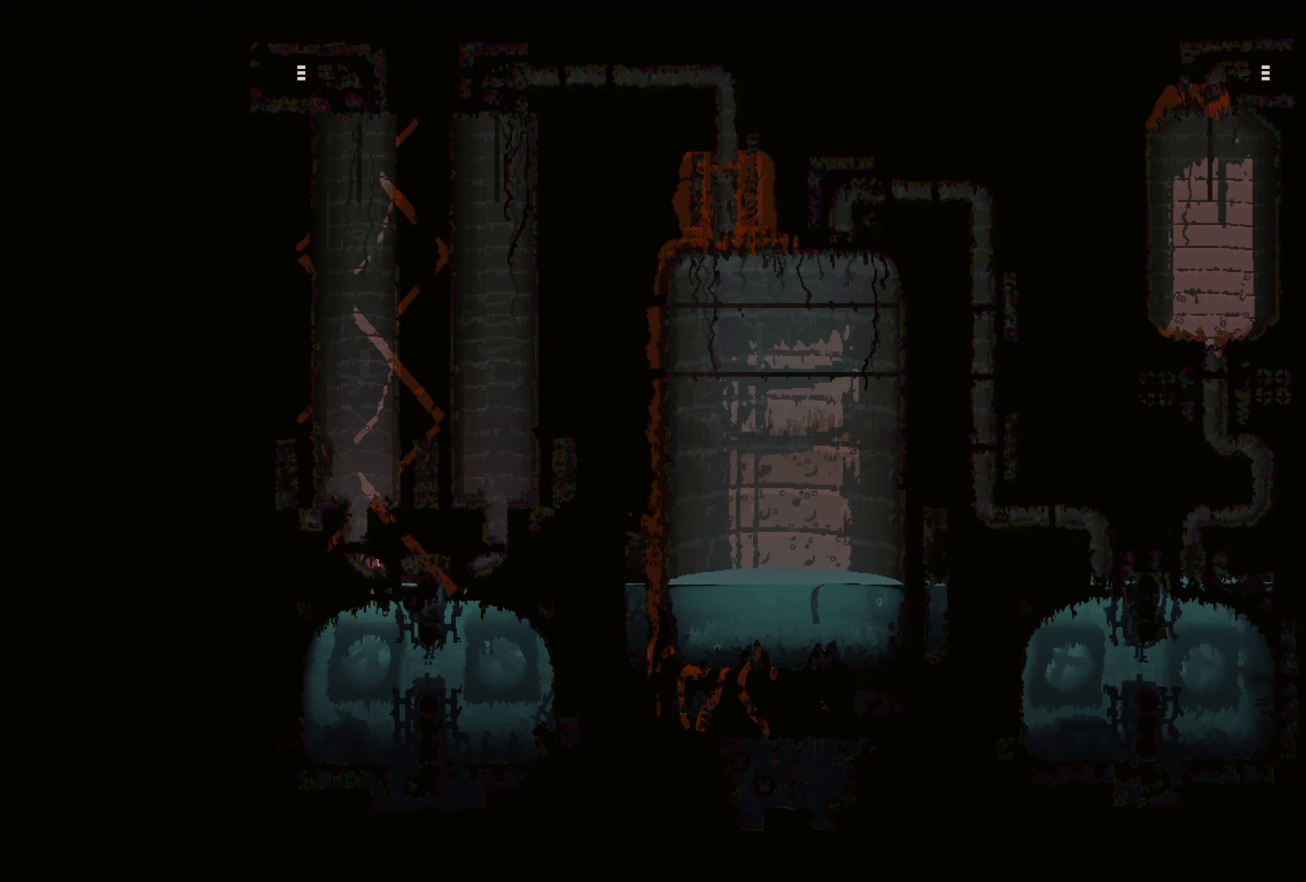
{"buttons": [], "left_stick": "right", "right_stick": "center", "events": [[33, "left_stick", "down-right"], [250, "left_stick", "right"]]}
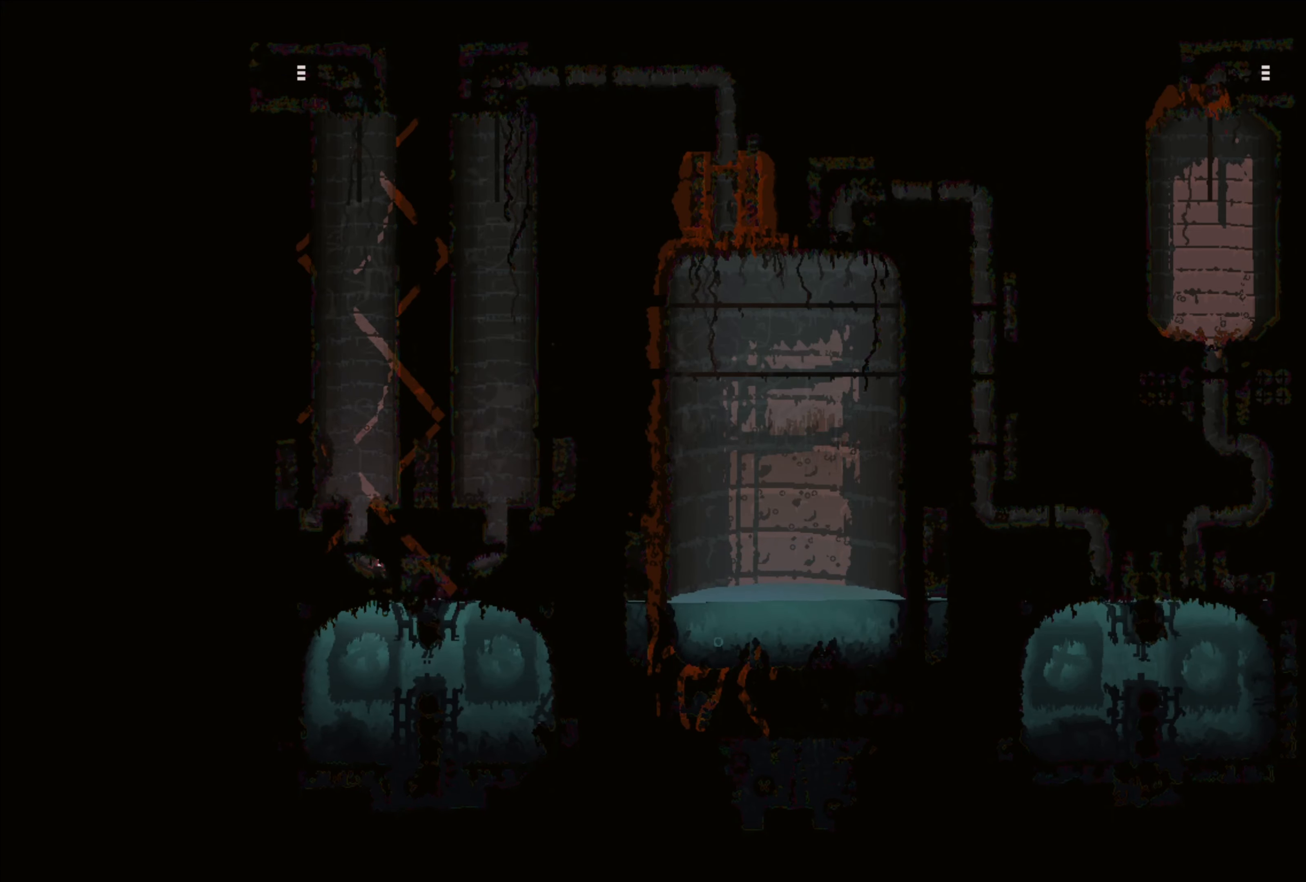
{"buttons": [], "left_stick": "right", "right_stick": "center", "events": []}
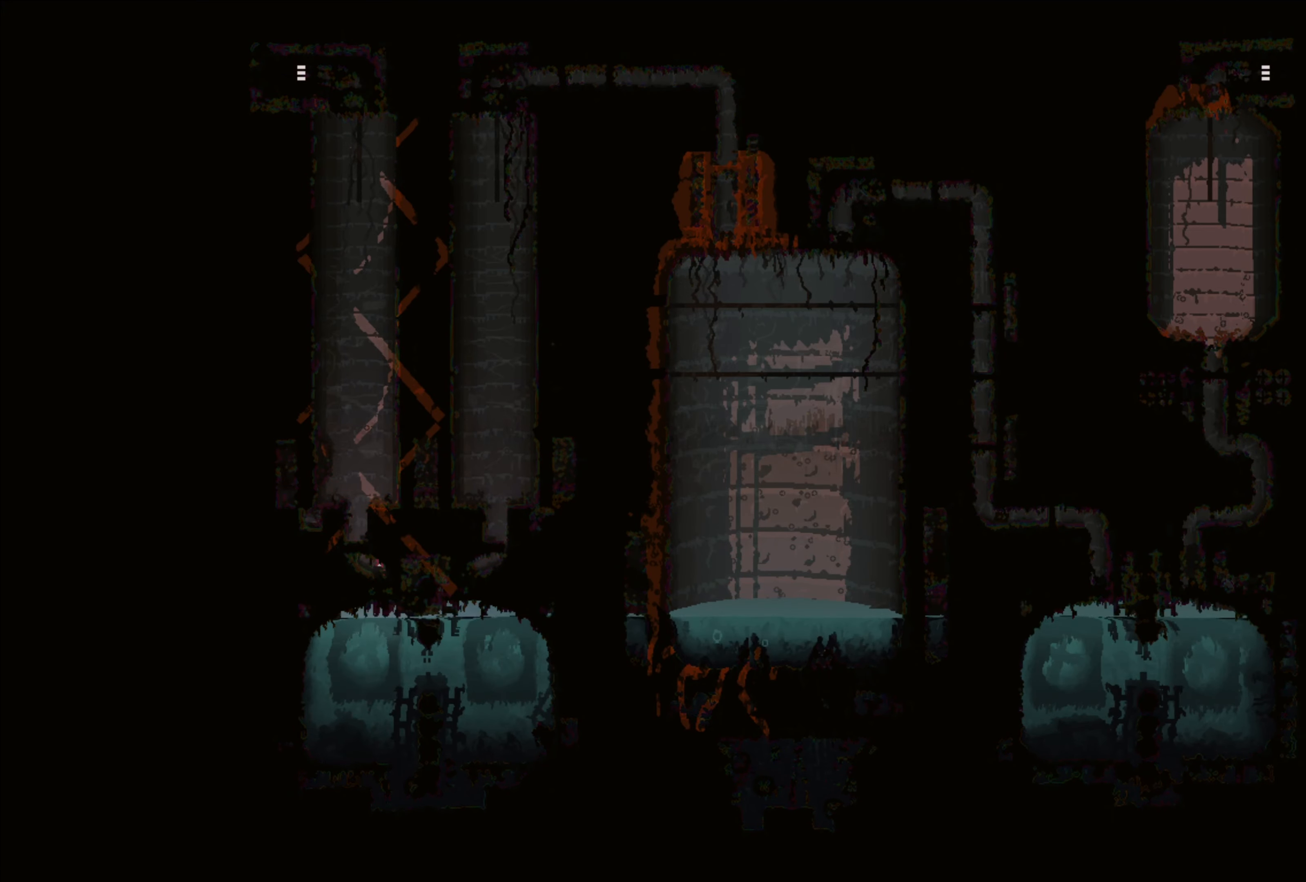
{"buttons": [], "left_stick": "down-right", "right_stick": "center", "events": [[200, "A", "down"], [333, "A", "up"], [400, "left_stick", "down-right"]]}
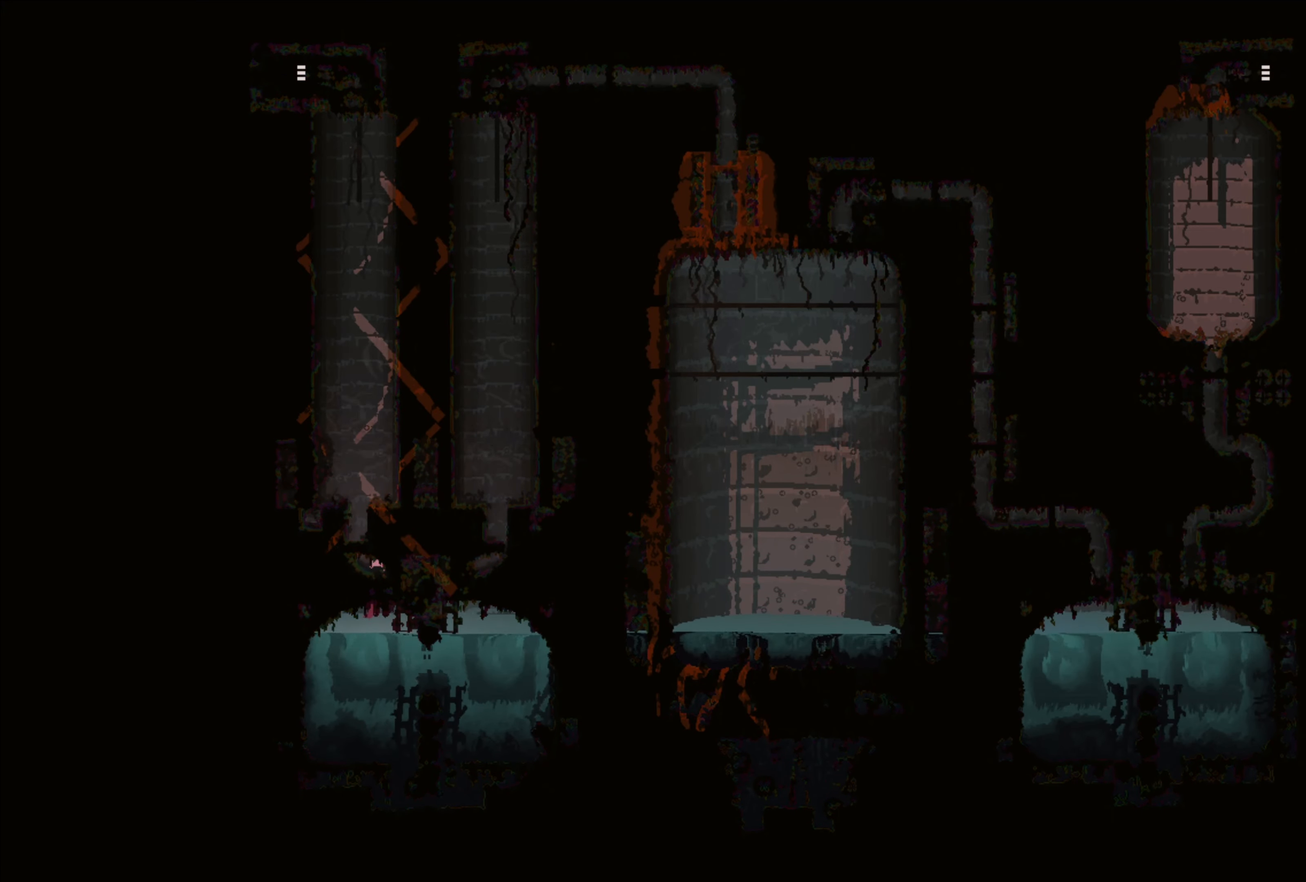
{"buttons": [], "left_stick": "up-right", "right_stick": "center", "events": [[16, "left_stick", "down"], [383, "left_stick", "right"], [466, "left_stick", "up-right"]]}
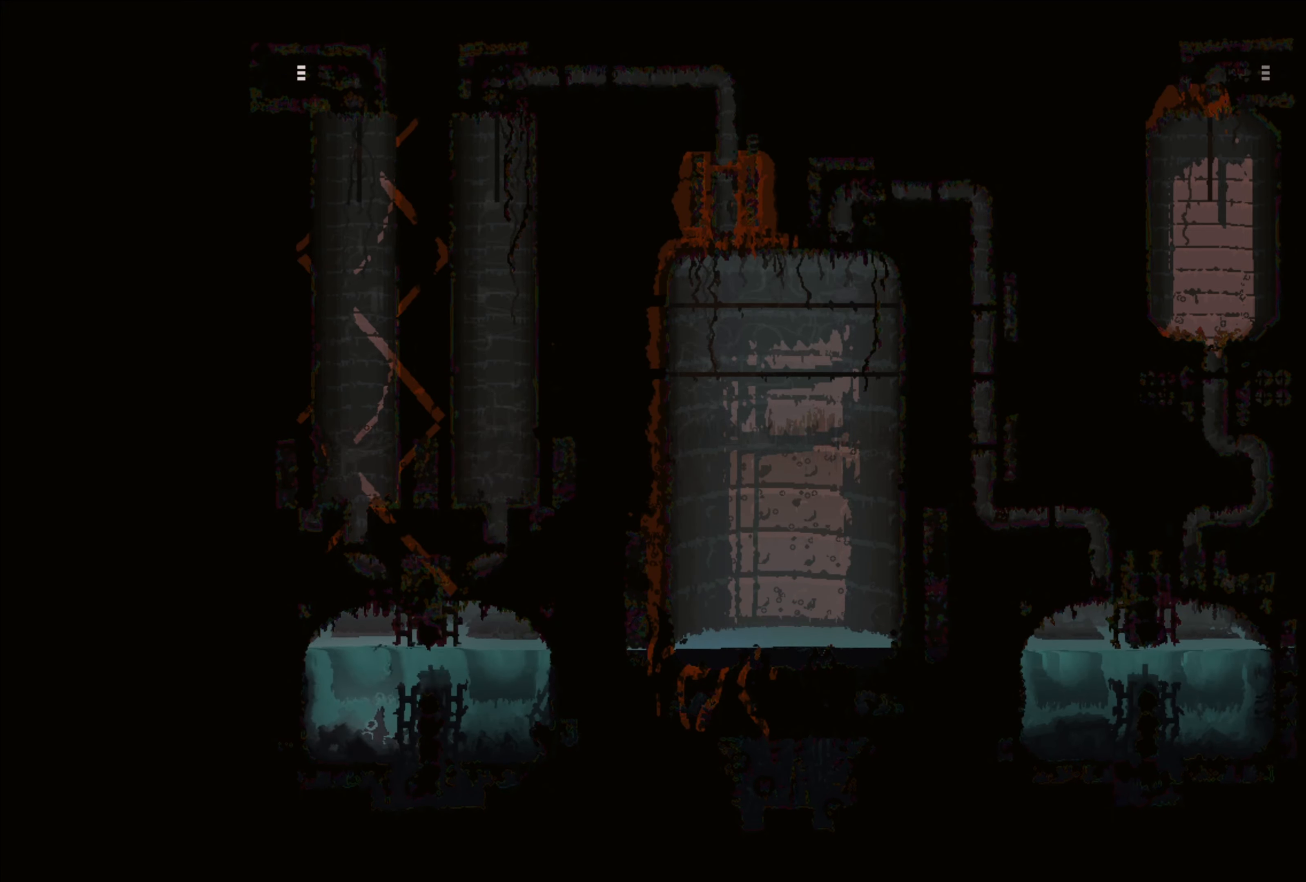
{"buttons": [], "left_stick": "up-right", "right_stick": "center", "events": [[166, "A", "down"], [483, "A", "up"]]}
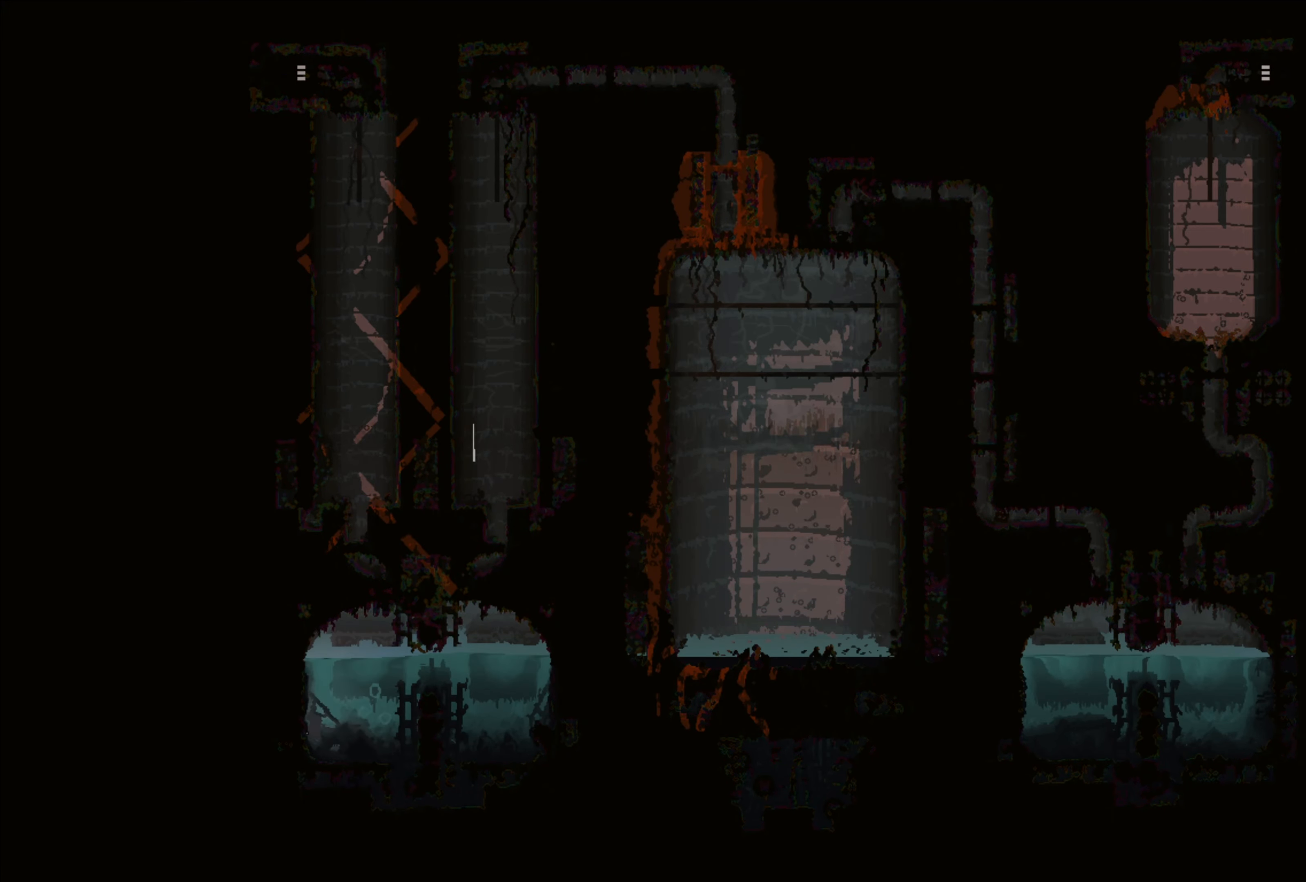
{"buttons": [], "left_stick": "down-right", "right_stick": "center", "events": [[483, "left_stick", "down-right"]]}
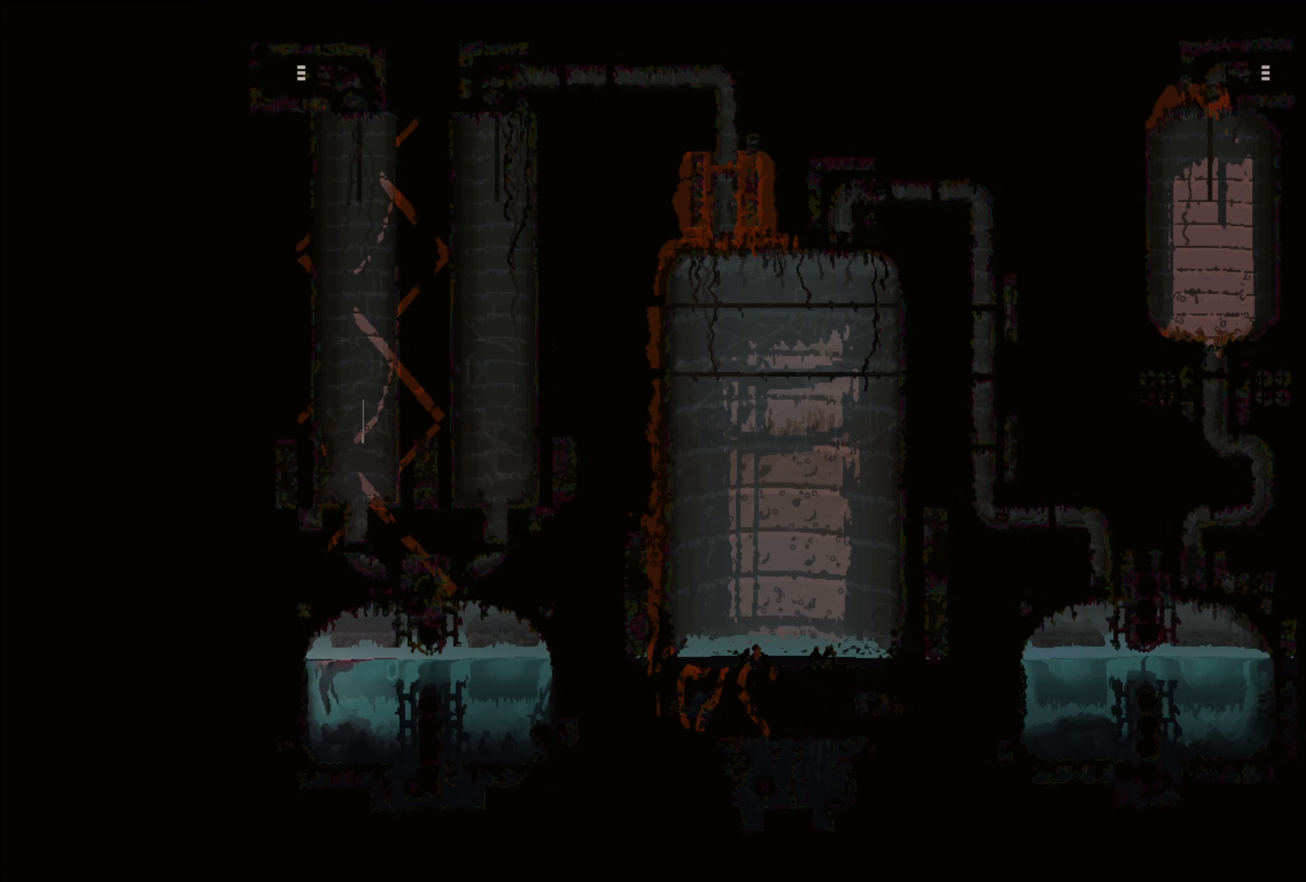
{"buttons": [], "left_stick": "down-right", "right_stick": "center", "events": []}
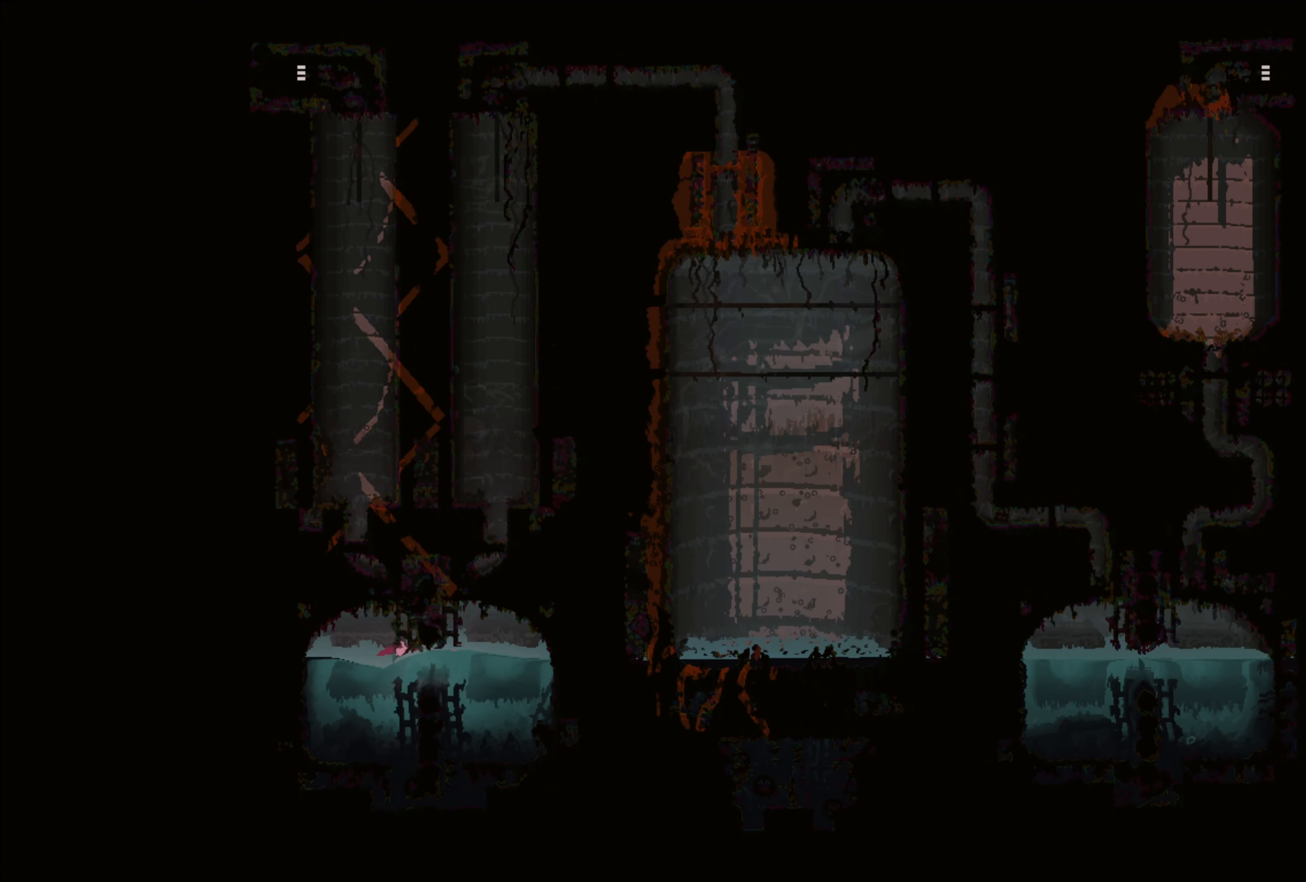
{"buttons": [], "left_stick": "up-left", "right_stick": "center", "events": [[250, "left_stick", "up-right"], [433, "left_stick", "up-left"]]}
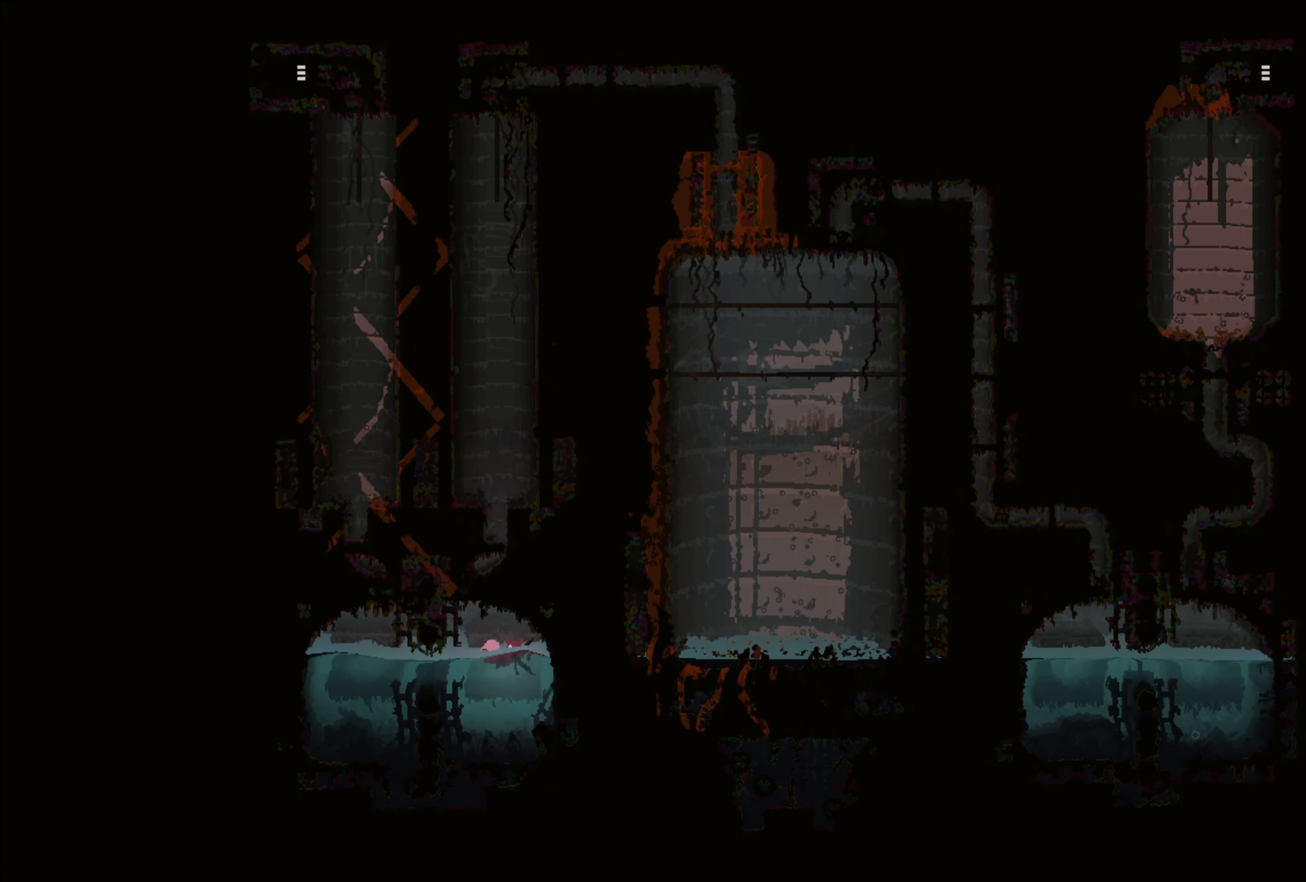
{"buttons": [], "left_stick": "up", "right_stick": "center", "events": [[500, "left_stick", "up"]]}
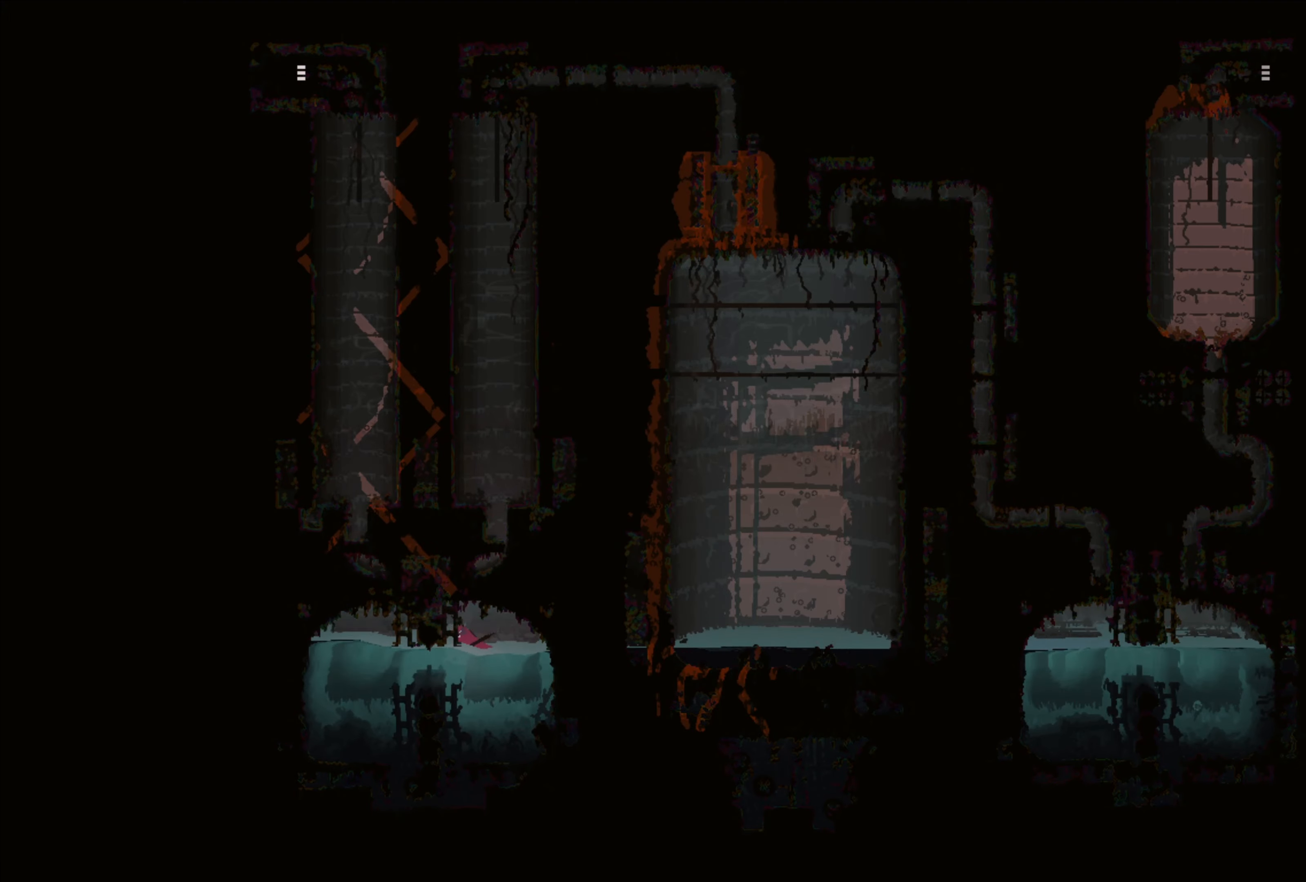
{"buttons": [], "left_stick": "up-right", "right_stick": "center", "events": [[500, "left_stick", "up-right"]]}
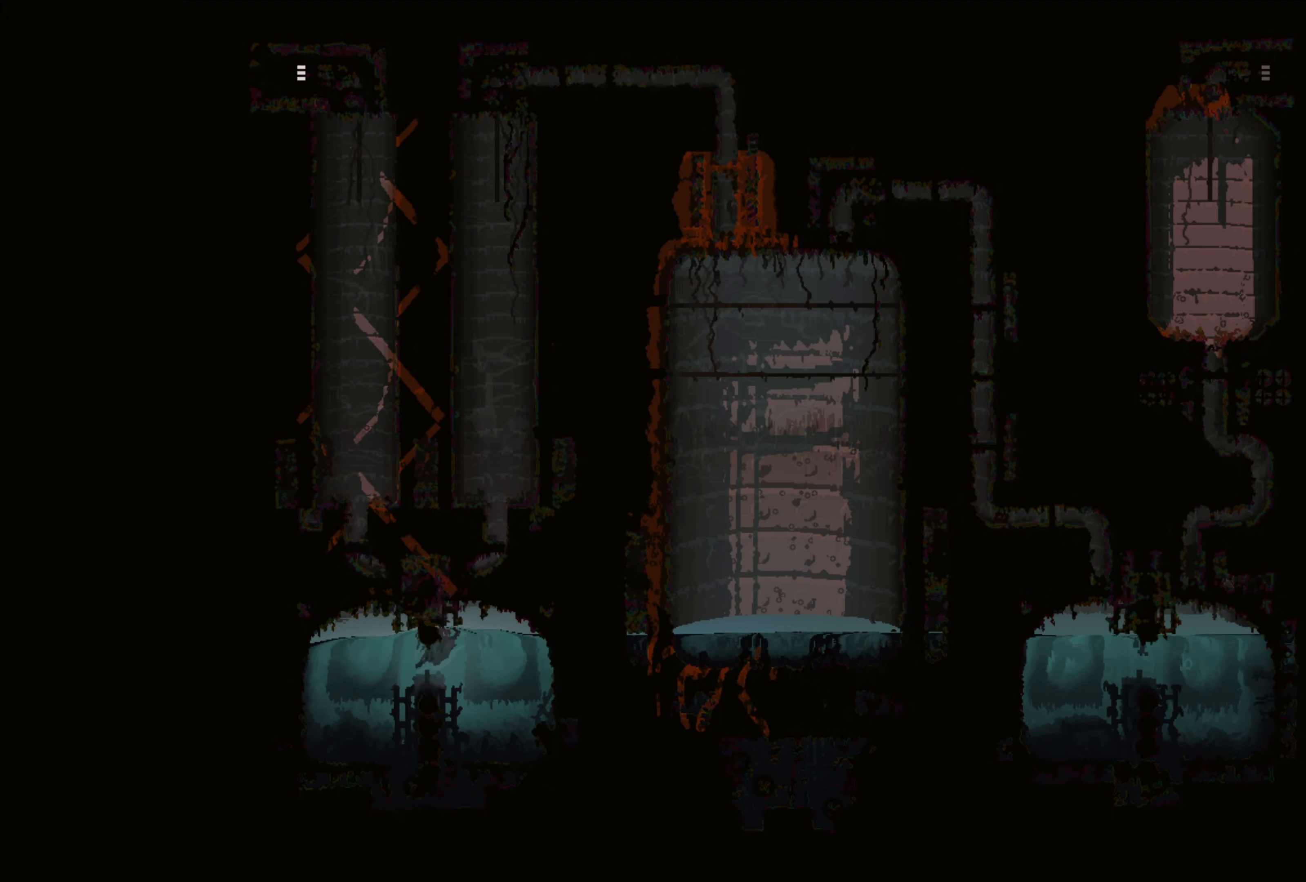
{"buttons": [], "left_stick": "up", "right_stick": "center", "events": [[483, "left_stick", "up"]]}
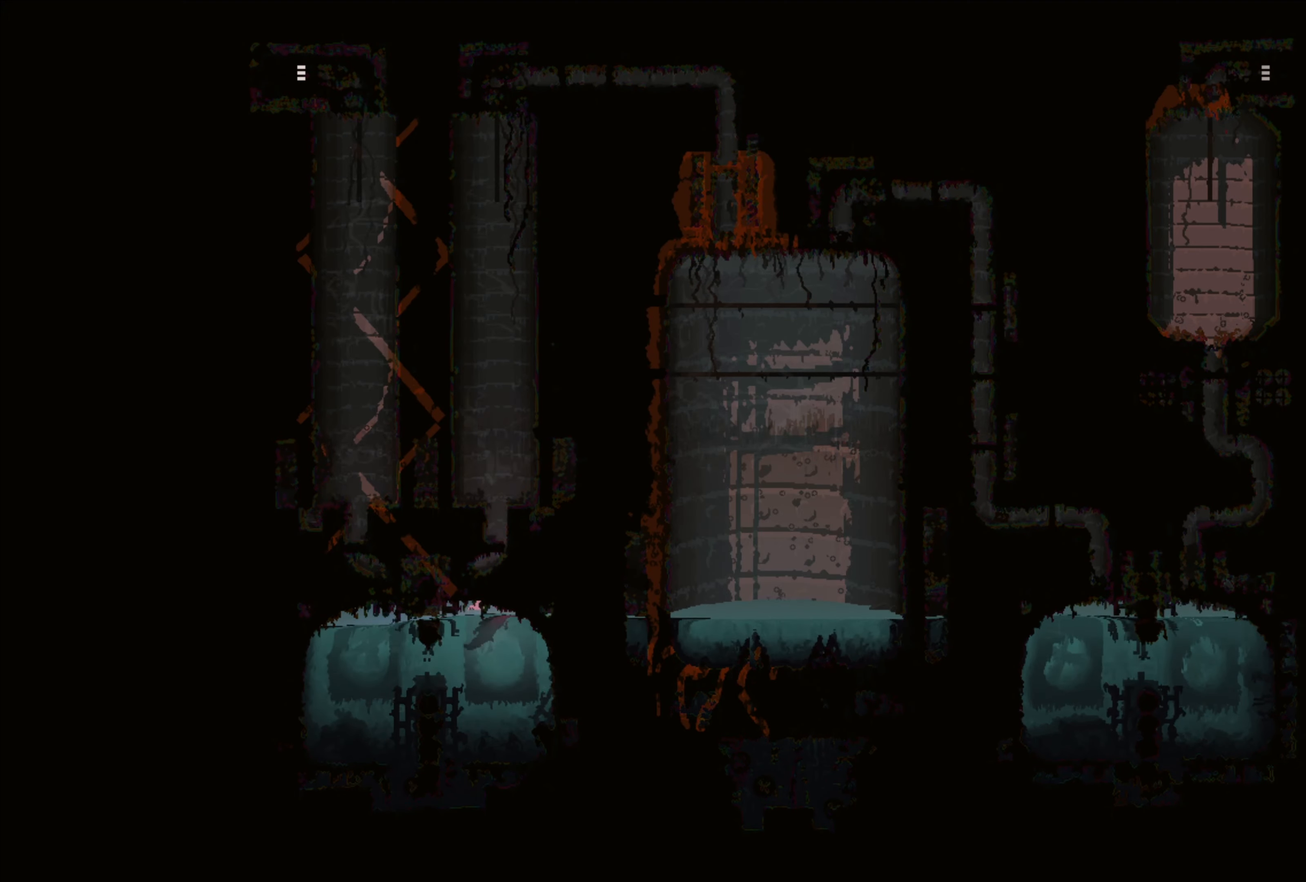
{"buttons": [], "left_stick": "up-left", "right_stick": "center", "events": [[100, "left_stick", "up-left"]]}
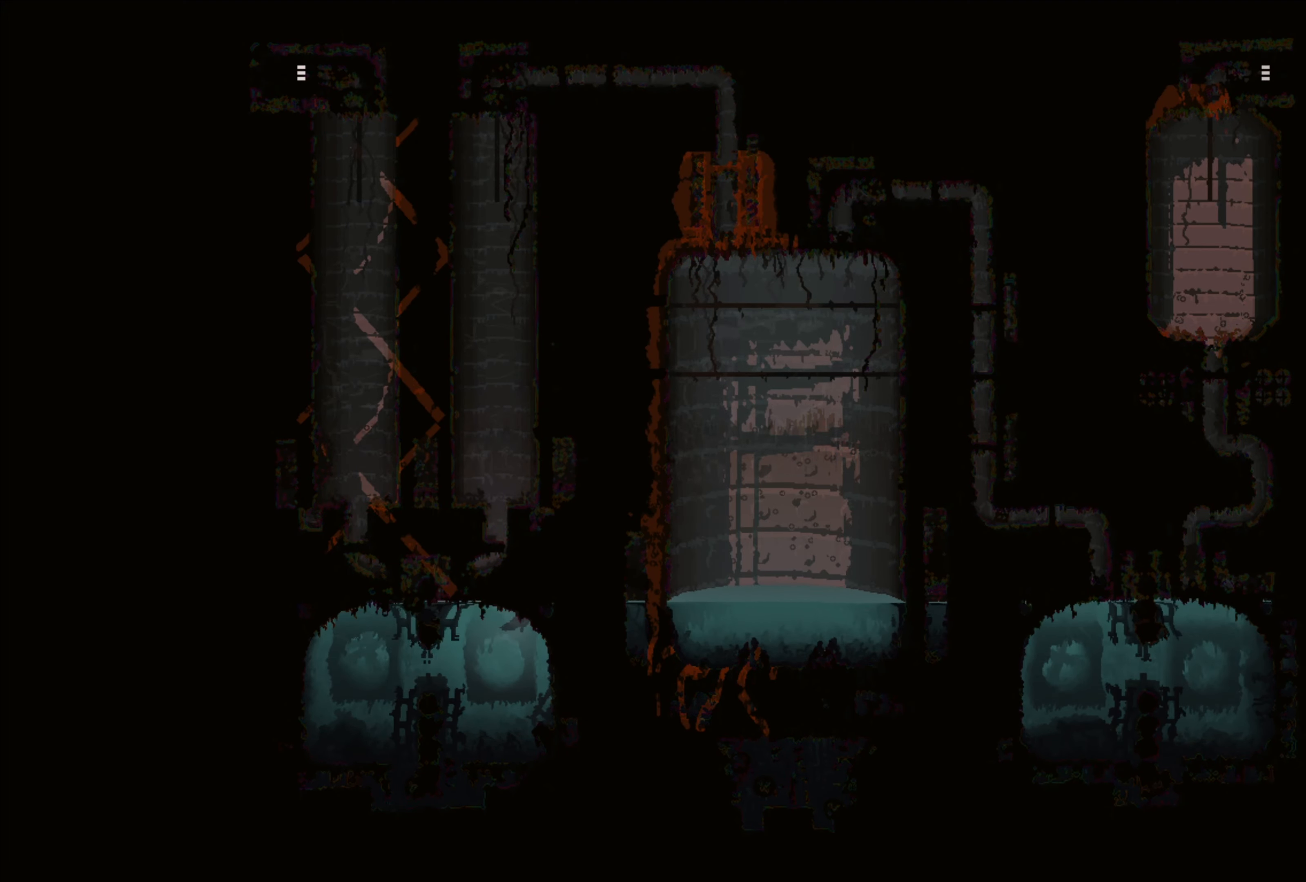
{"buttons": [], "left_stick": "left", "right_stick": "center", "events": [[267, "left_stick", "left"]]}
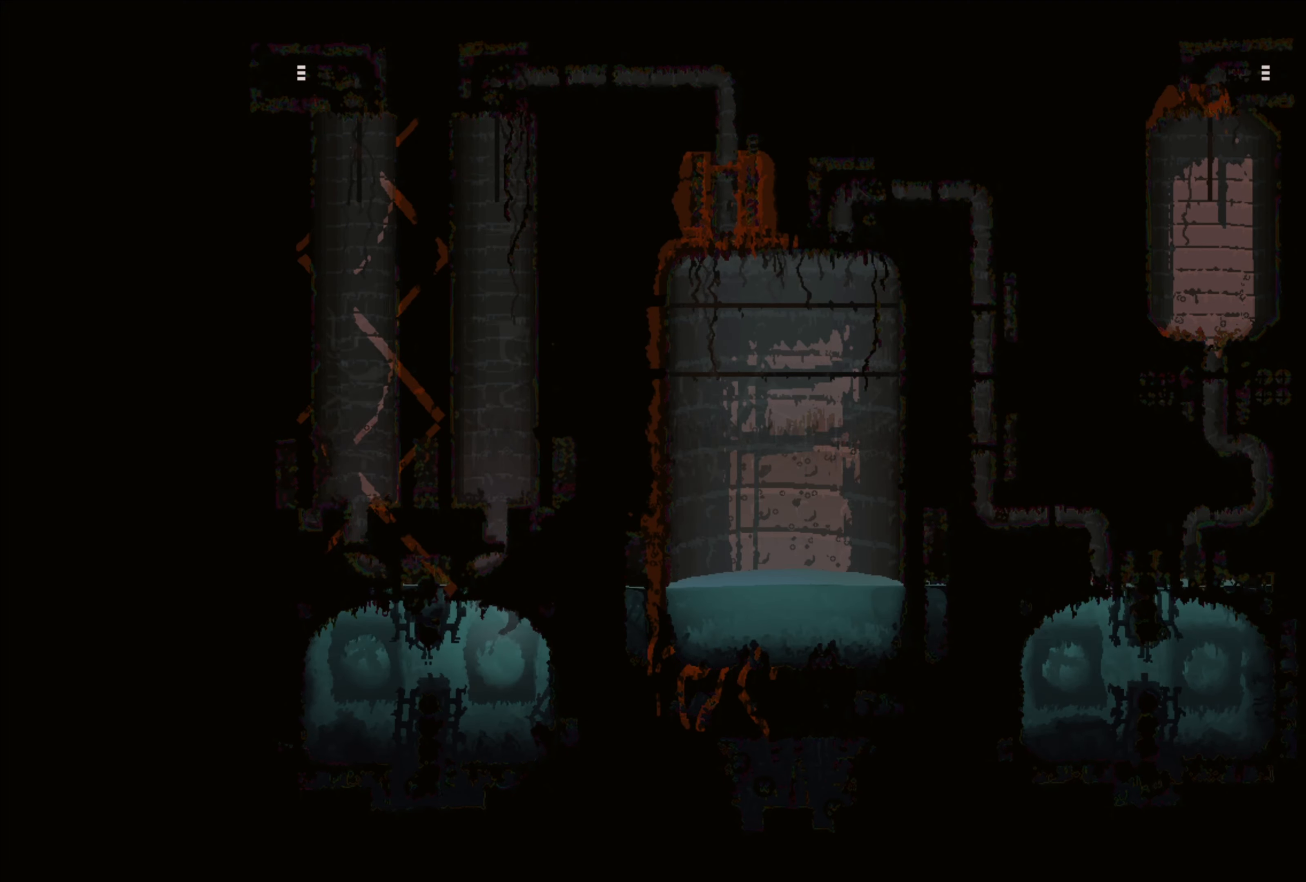
{"buttons": [], "left_stick": "up-left", "right_stick": "center", "events": [[300, "left_stick", "up-left"]]}
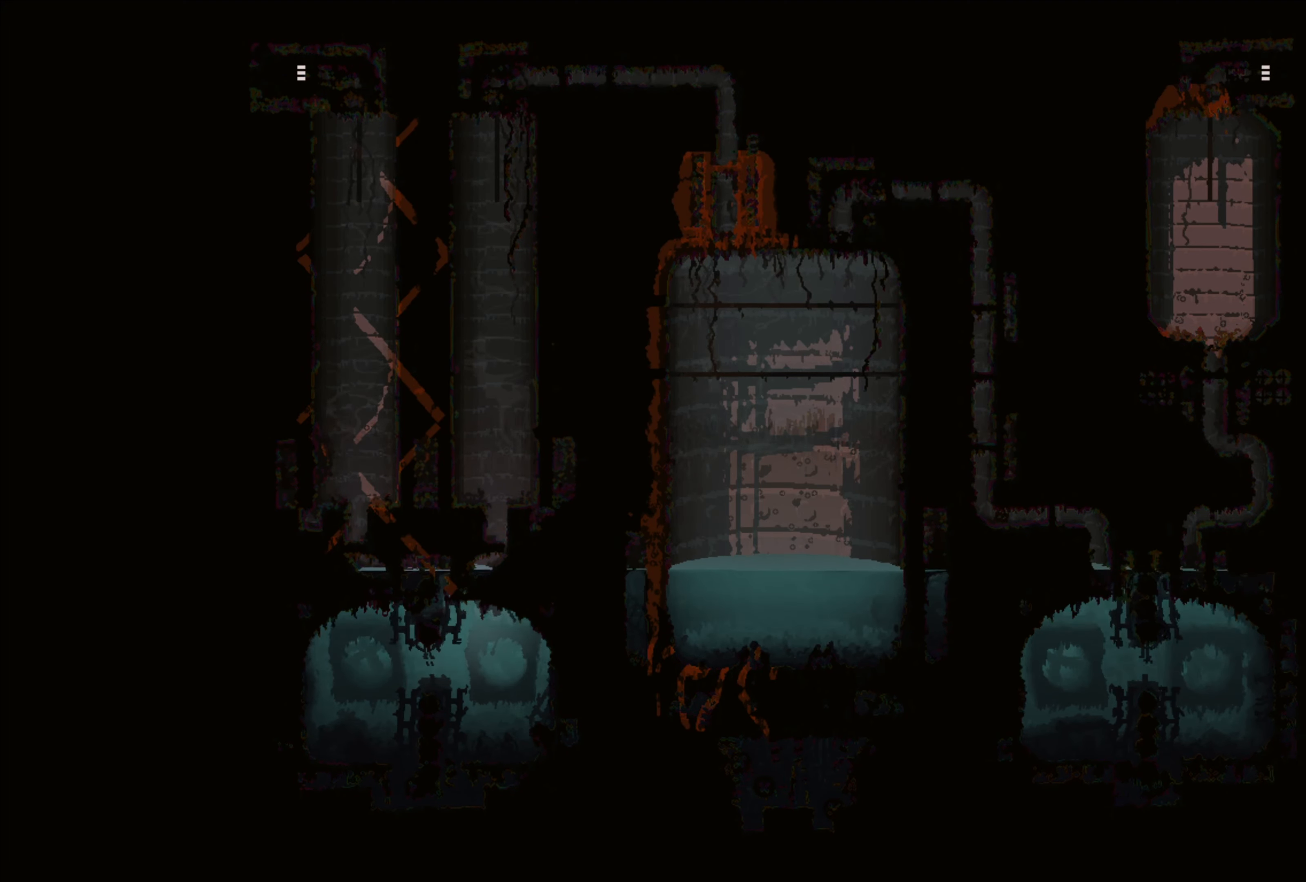
{"buttons": [], "left_stick": "up-right", "right_stick": "center", "events": [[100, "left_stick", "up-right"]]}
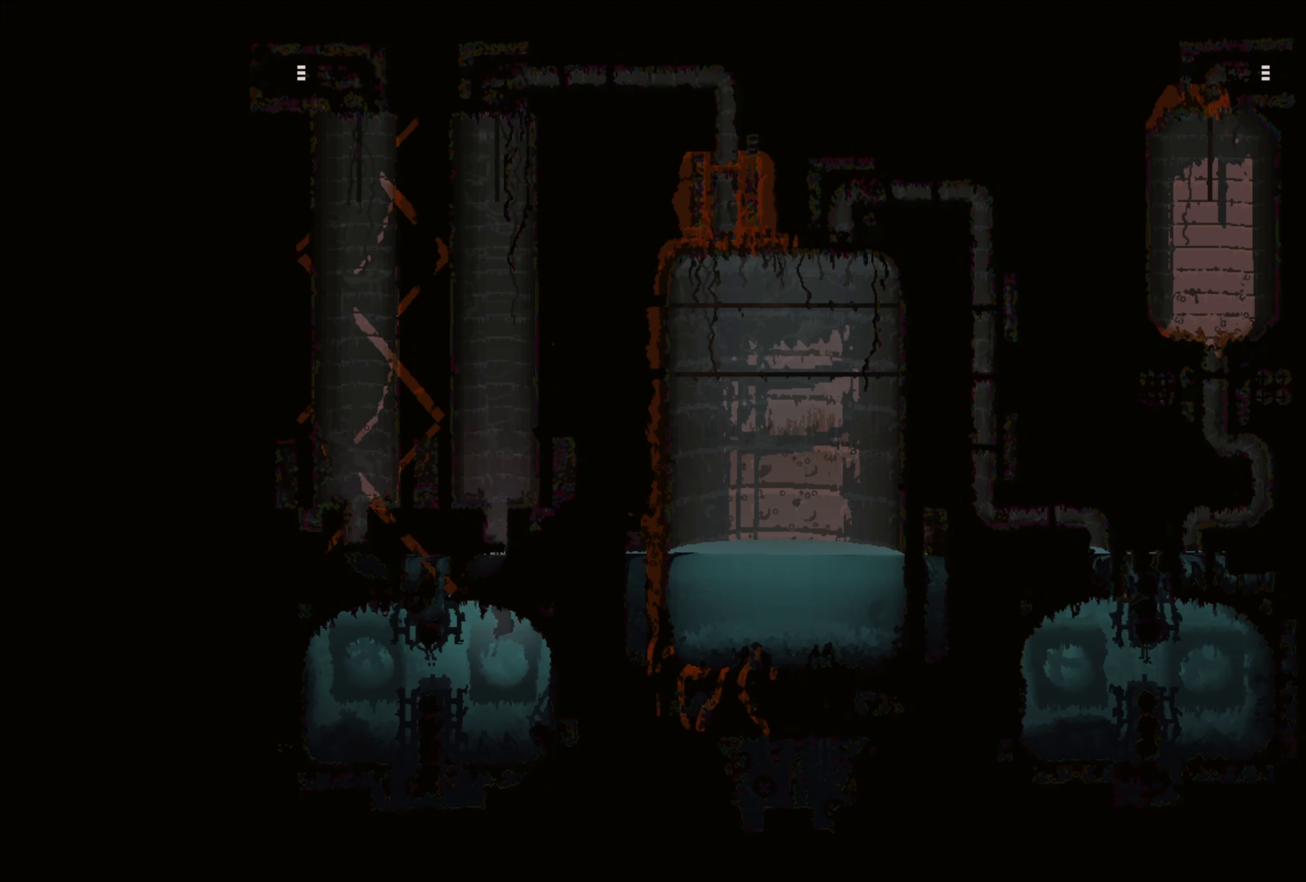
{"buttons": [], "left_stick": "left", "right_stick": "center", "events": [[117, "left_stick", "up-left"], [333, "left_stick", "left"]]}
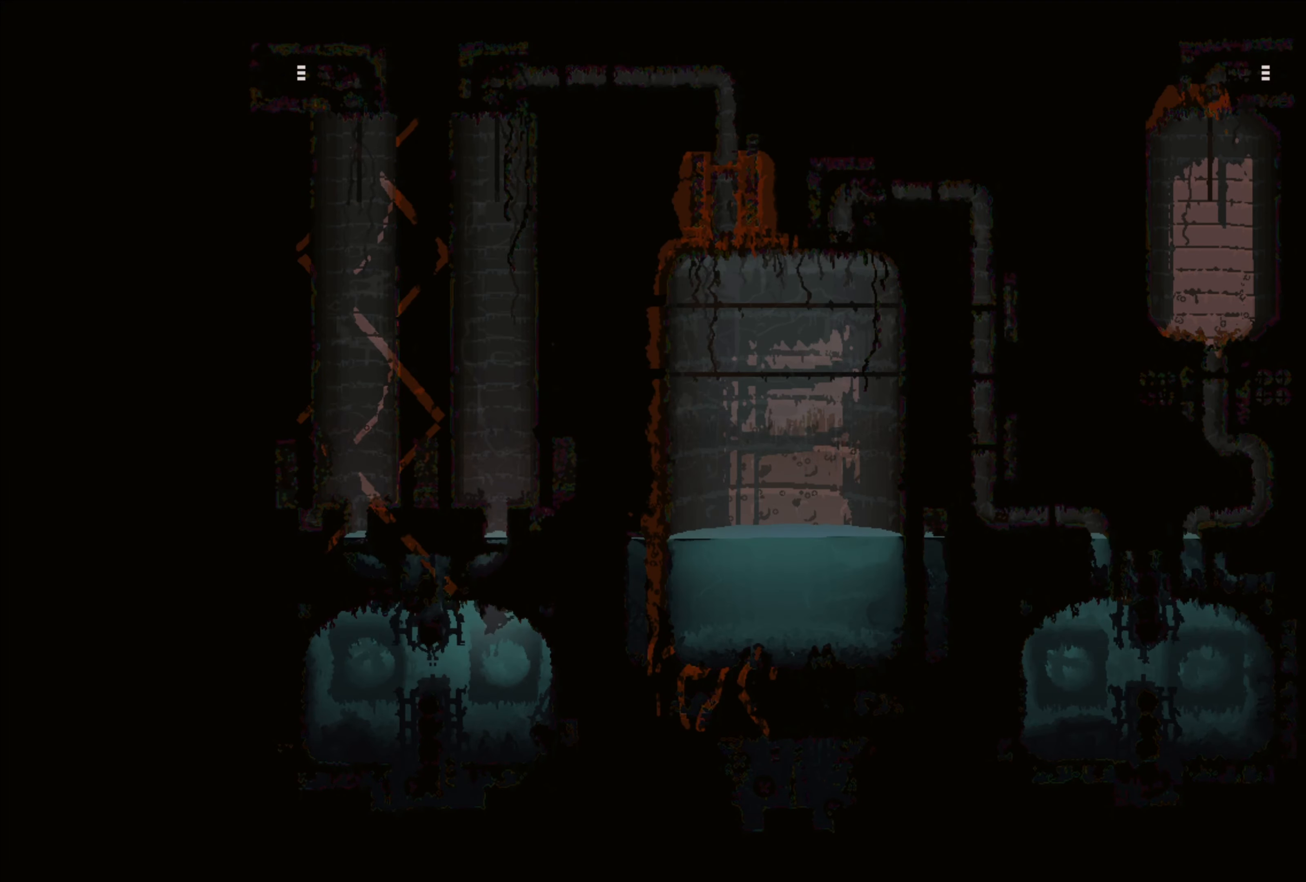
{"buttons": [], "left_stick": "up", "right_stick": "center", "events": [[400, "left_stick", "up"]]}
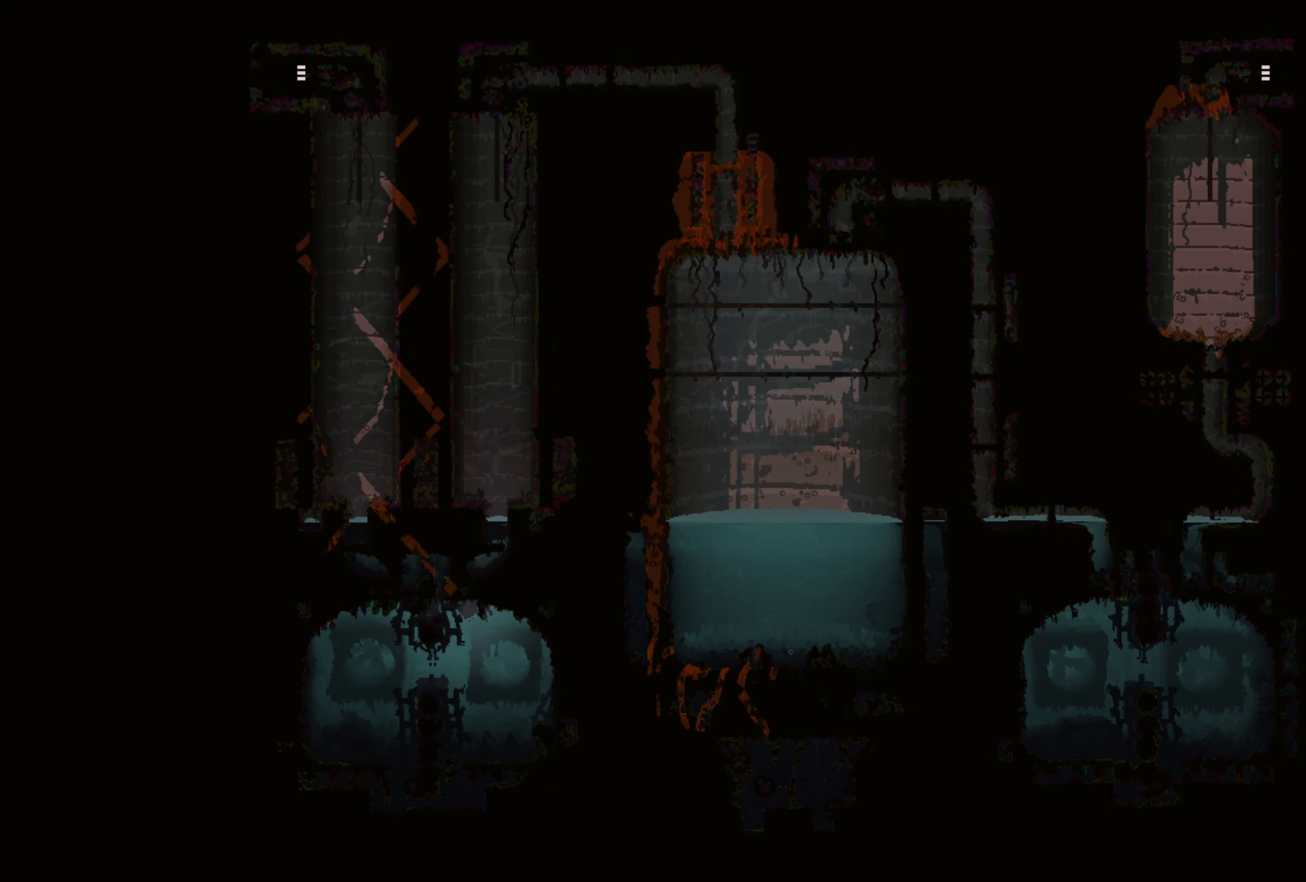
{"buttons": [], "left_stick": "up-right", "right_stick": "center", "events": [[500, "left_stick", "up-right"]]}
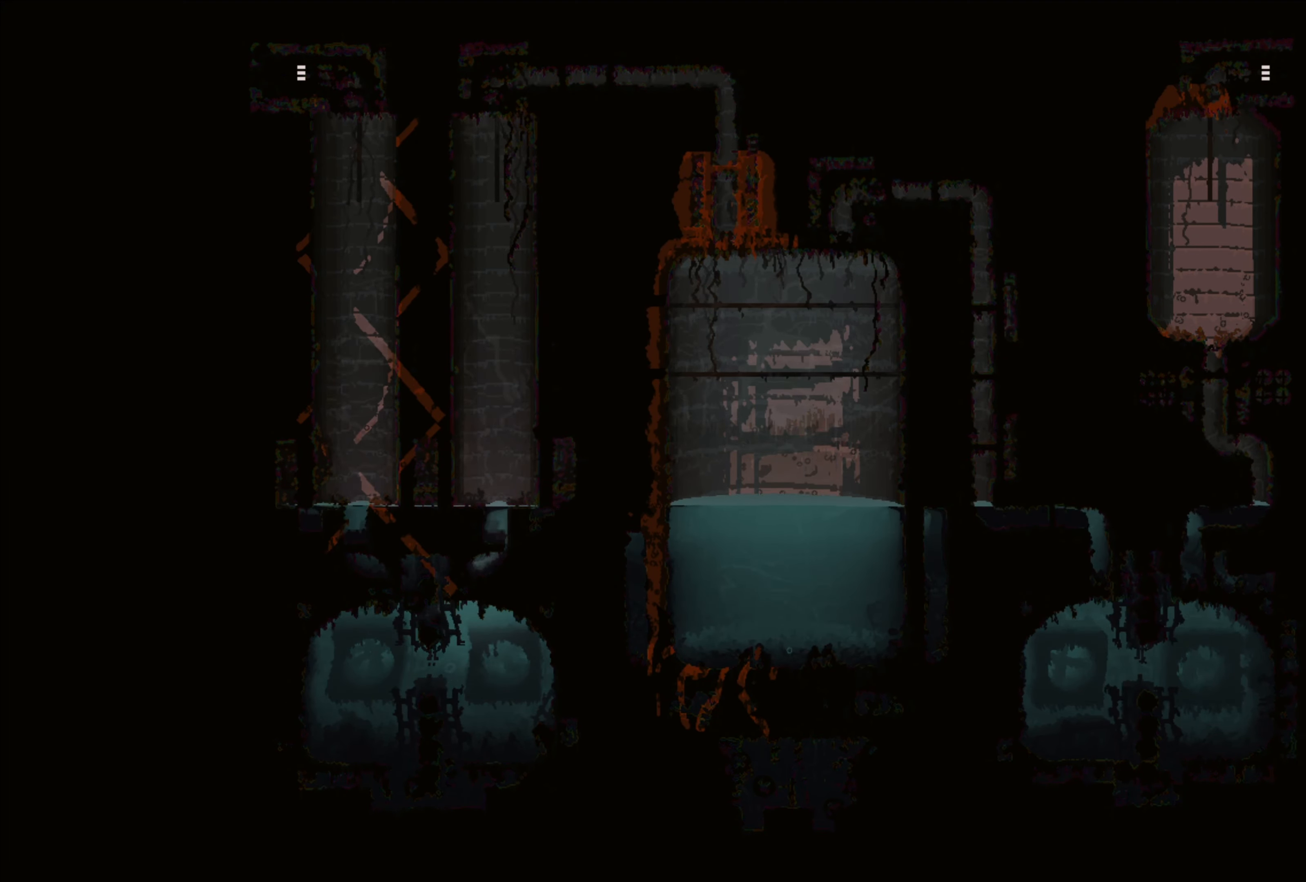
{"buttons": [], "left_stick": "right", "right_stick": "center", "events": [[417, "left_stick", "right"]]}